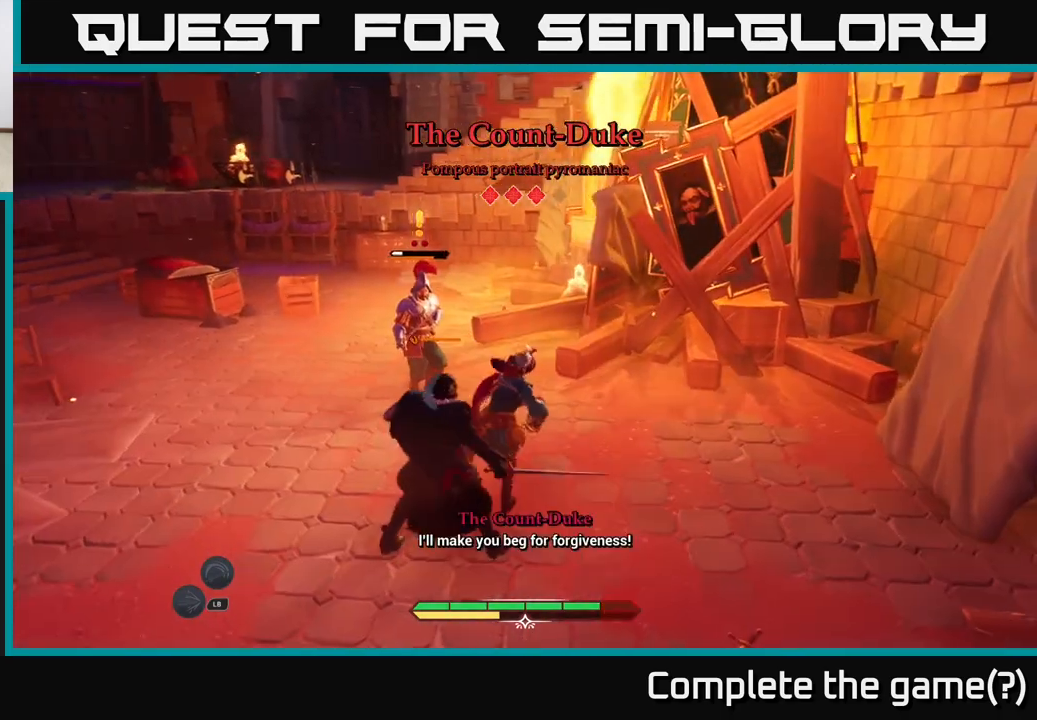
Gameplay with a controller (Xbox layout); each line is a JSON object with the inputs held at the frame after it. "events" lists button and stick changes between this image and that frame as [ms after this image, input, new state], when the widget could be followed in between.
{"buttons": ["X"], "left_stick": "up", "right_stick": "center", "events": [[33, "X", "up"], [133, "X", "down"], [150, "left_stick", "up"], [200, "X", "up"], [300, "X", "down"], [367, "X", "up"], [483, "X", "down"]]}
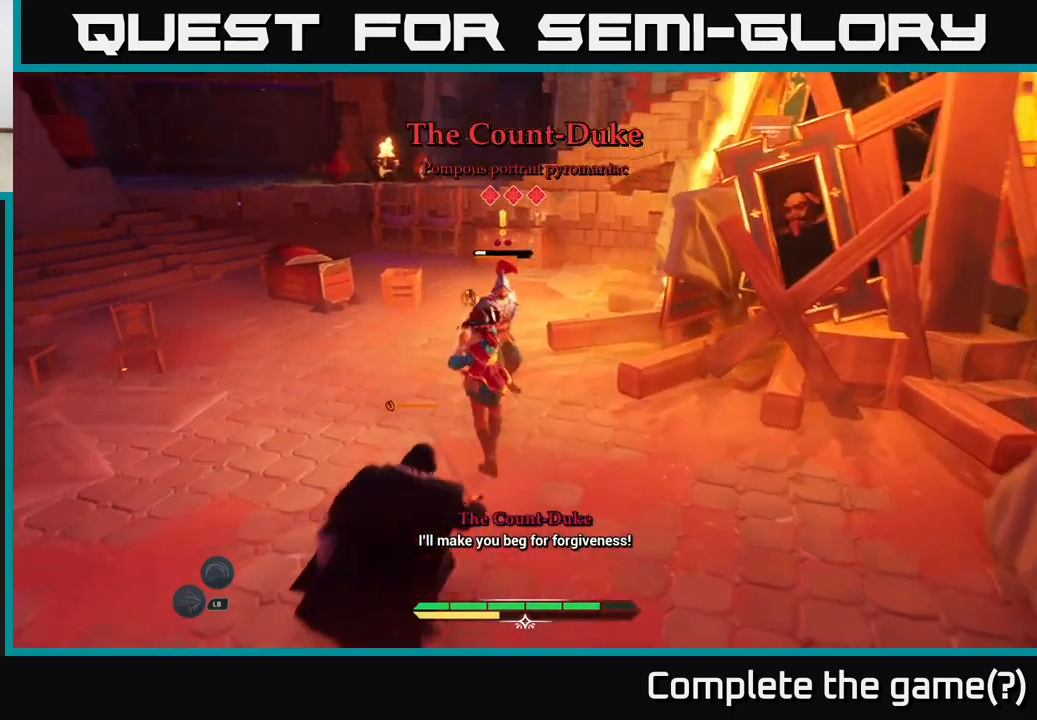
{"buttons": [], "left_stick": "up", "right_stick": "center", "events": [[67, "X", "up"], [150, "X", "down"], [217, "X", "up"], [350, "X", "down"], [433, "X", "up"]]}
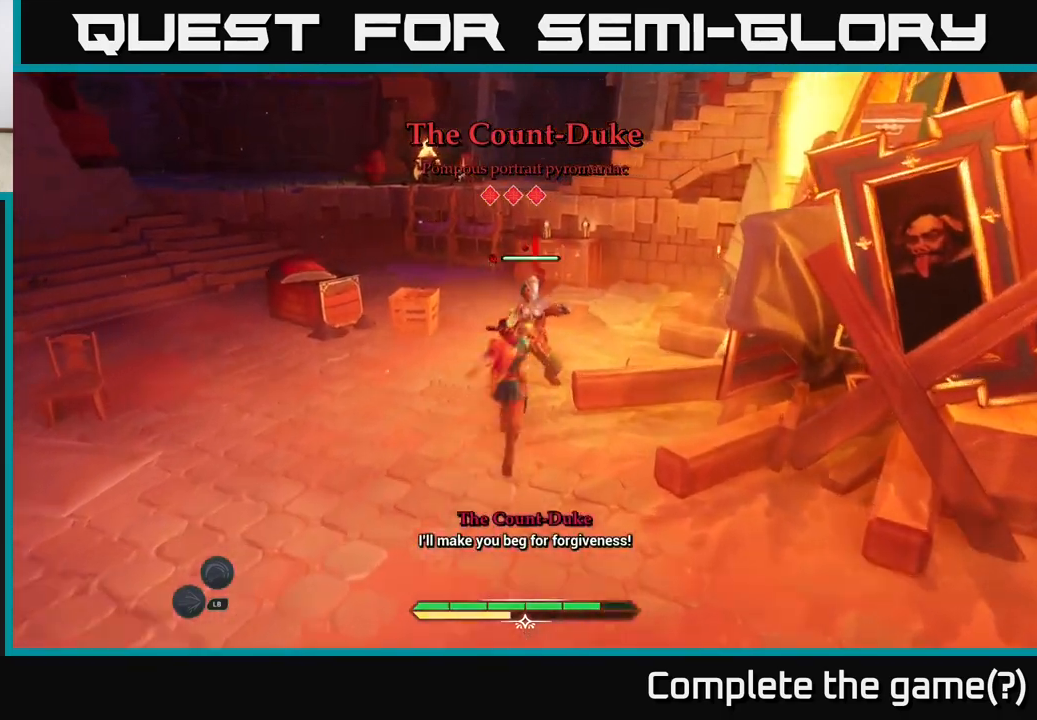
{"buttons": [], "left_stick": "up", "right_stick": "center", "events": [[17, "X", "down"], [100, "X", "up"], [200, "X", "down"], [200, "left_stick", "center"], [283, "X", "up"], [383, "left_stick", "up"], [400, "X", "down"], [467, "X", "up"]]}
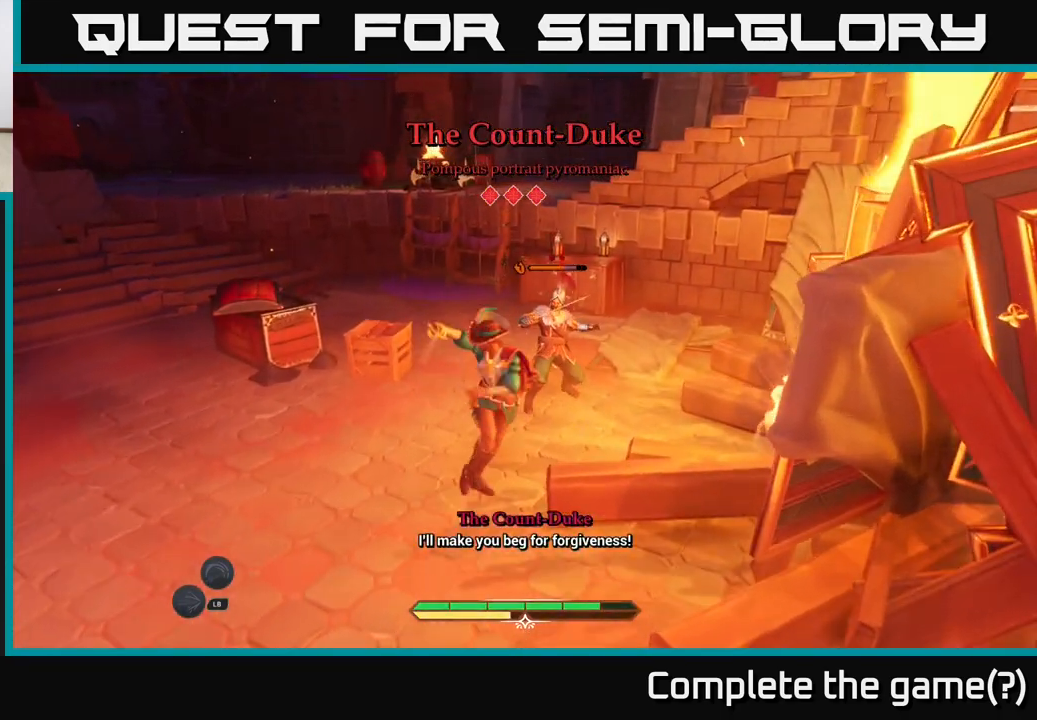
{"buttons": ["X"], "left_stick": "center", "right_stick": "center", "events": [[83, "X", "down"], [100, "left_stick", "center"], [167, "X", "up"], [233, "X", "down"], [350, "X", "up"], [483, "X", "down"]]}
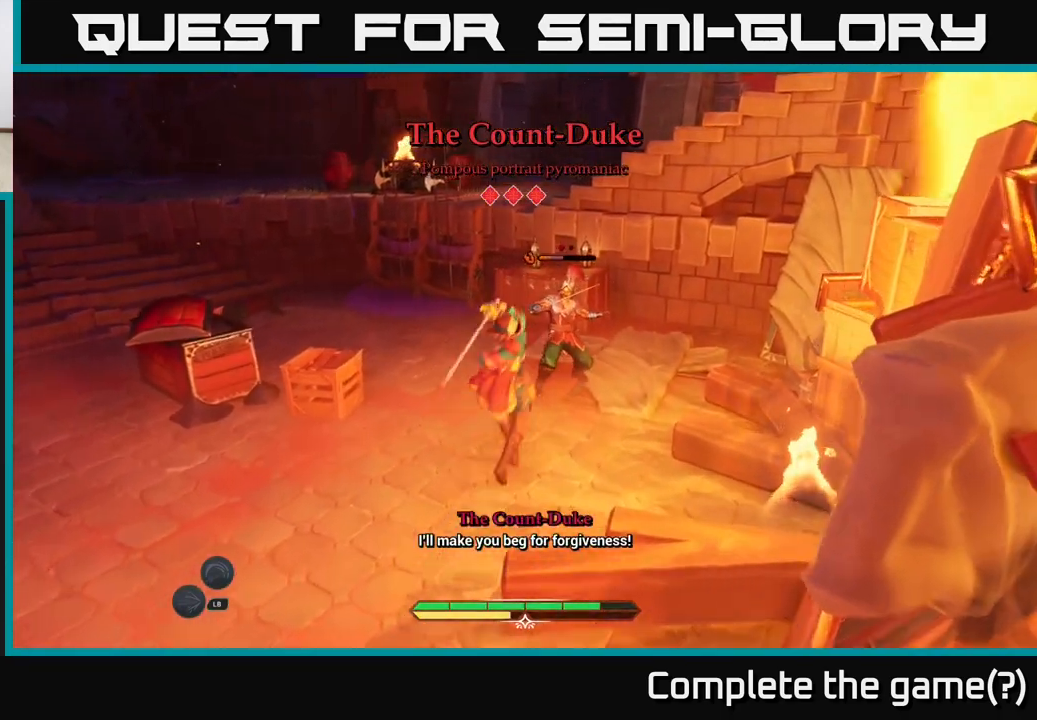
{"buttons": [], "left_stick": "center", "right_stick": "center", "events": [[50, "X", "up"], [233, "X", "down"], [317, "X", "up"]]}
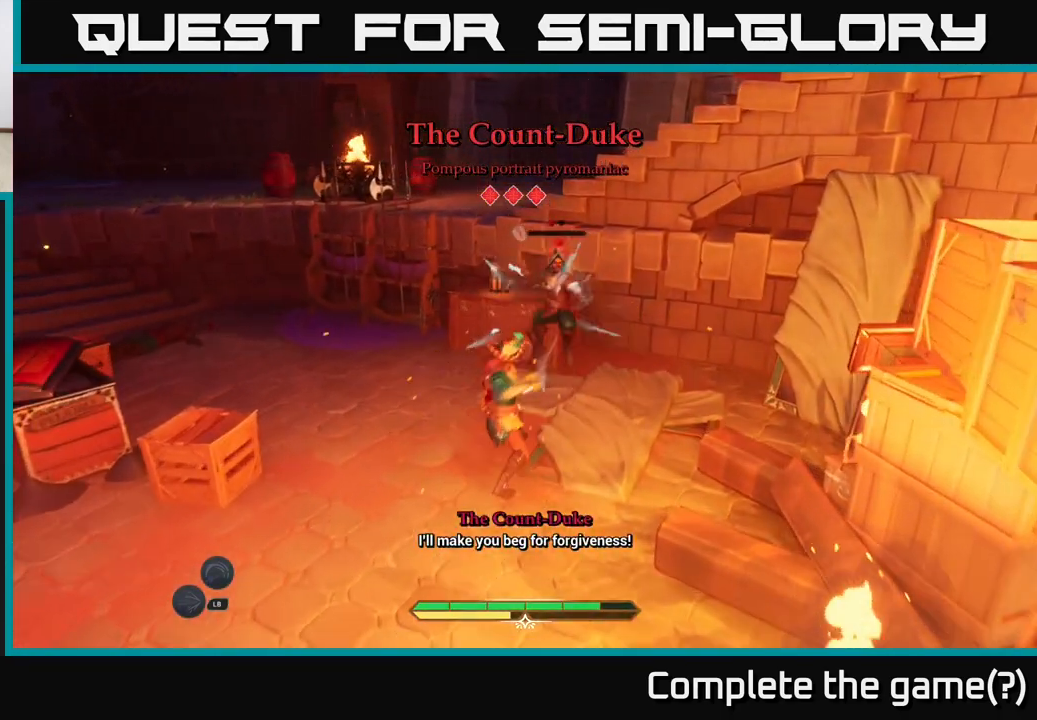
{"buttons": [], "left_stick": "left", "right_stick": "center", "events": [[333, "left_stick", "left"]]}
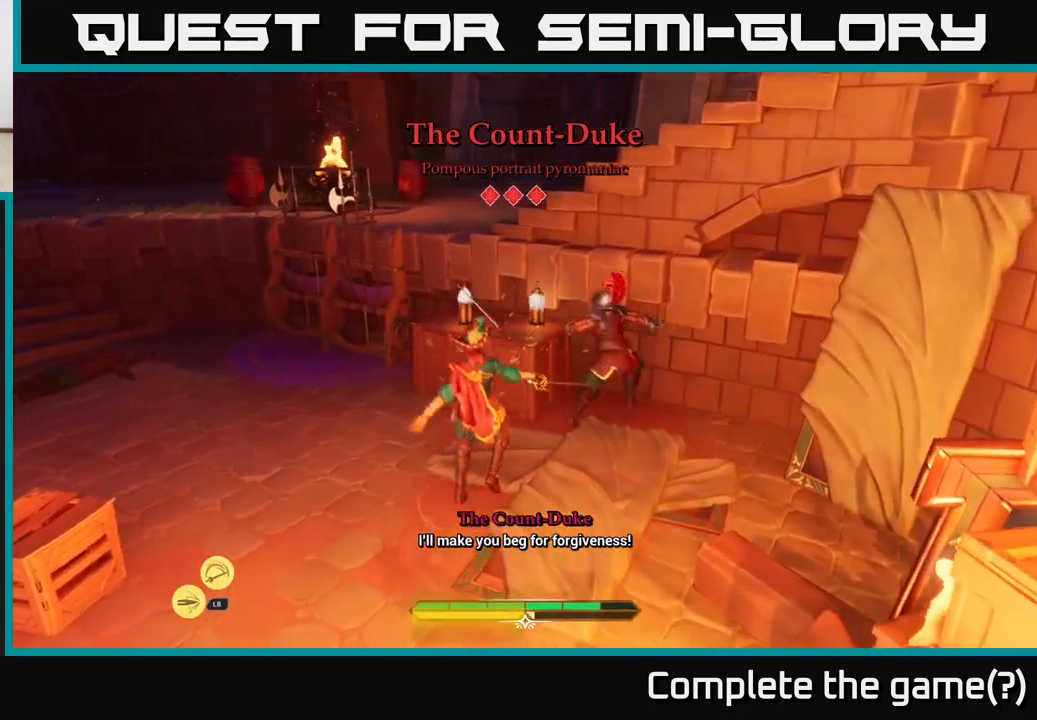
{"buttons": [], "left_stick": "up-left", "right_stick": "down-left", "events": [[167, "left_stick", "up-left"], [467, "right_stick", "down-left"]]}
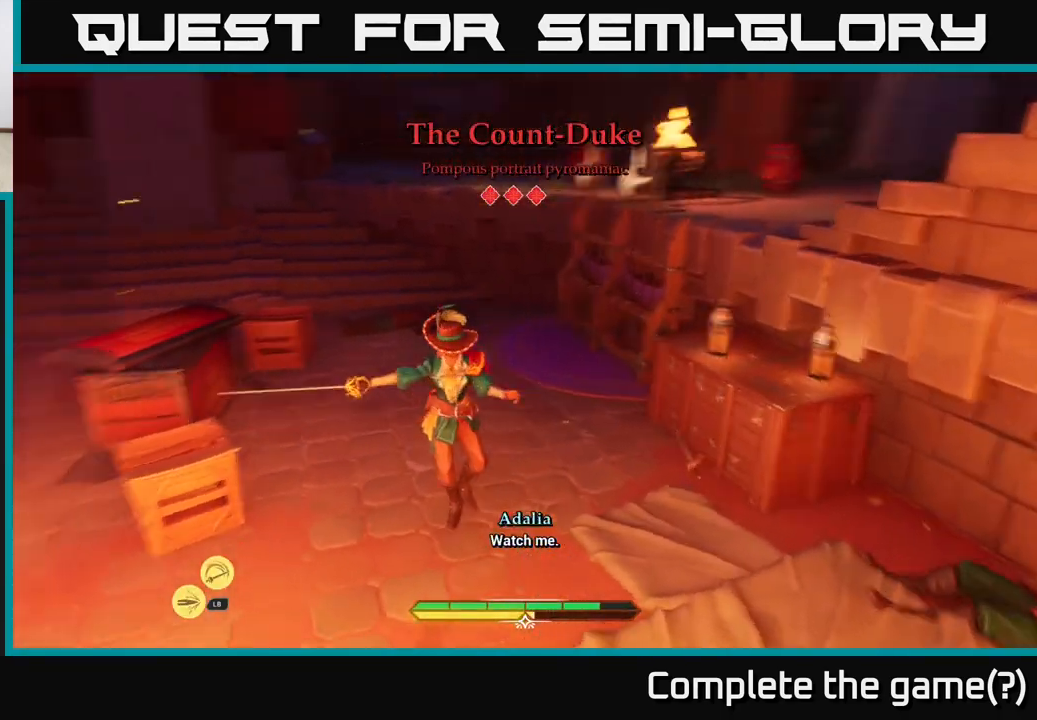
{"buttons": [], "left_stick": "right", "right_stick": "center", "events": [[67, "right_stick", "left"], [117, "left_stick", "up-right"], [283, "left_stick", "right"], [467, "right_stick", "center"]]}
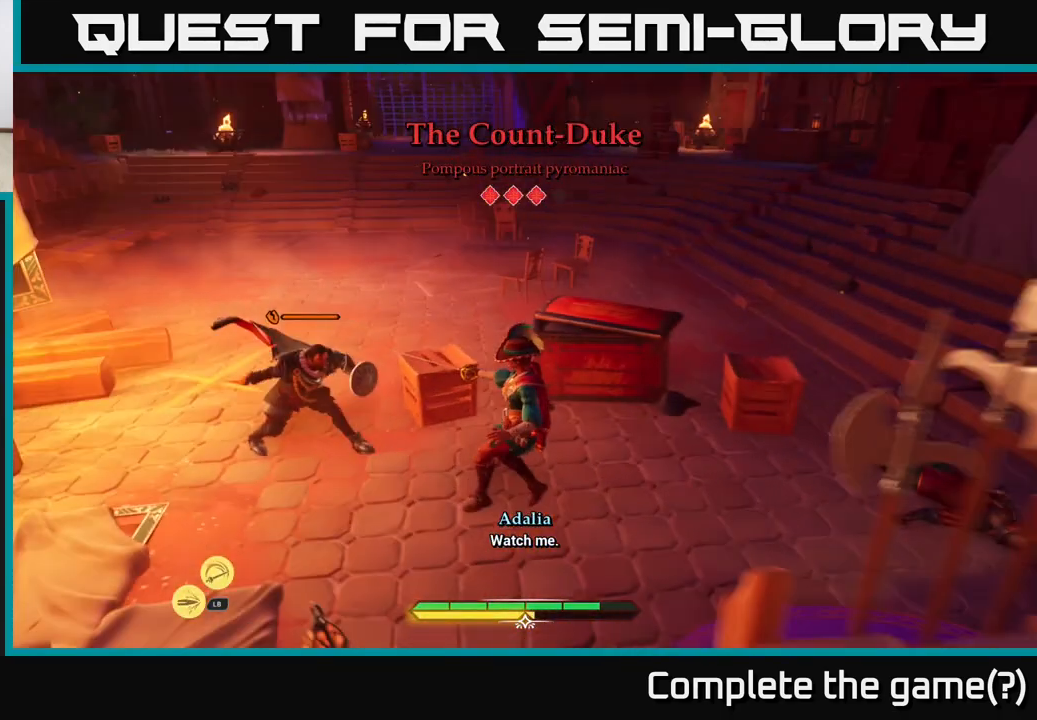
{"buttons": [], "left_stick": "up-right", "right_stick": "center", "events": [[117, "B", "down"], [200, "B", "up"], [267, "B", "down"], [317, "B", "up"], [500, "left_stick", "up-right"]]}
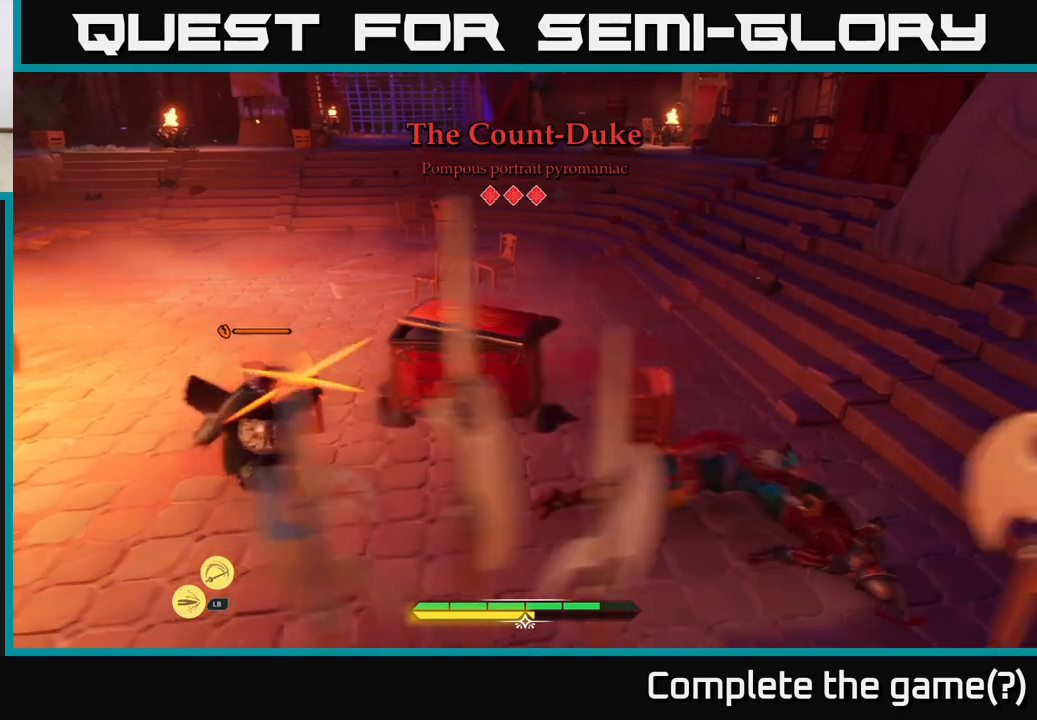
{"buttons": ["X"], "left_stick": "left", "right_stick": "center", "events": [[183, "left_stick", "up-left"], [267, "left_stick", "left"], [417, "X", "down"]]}
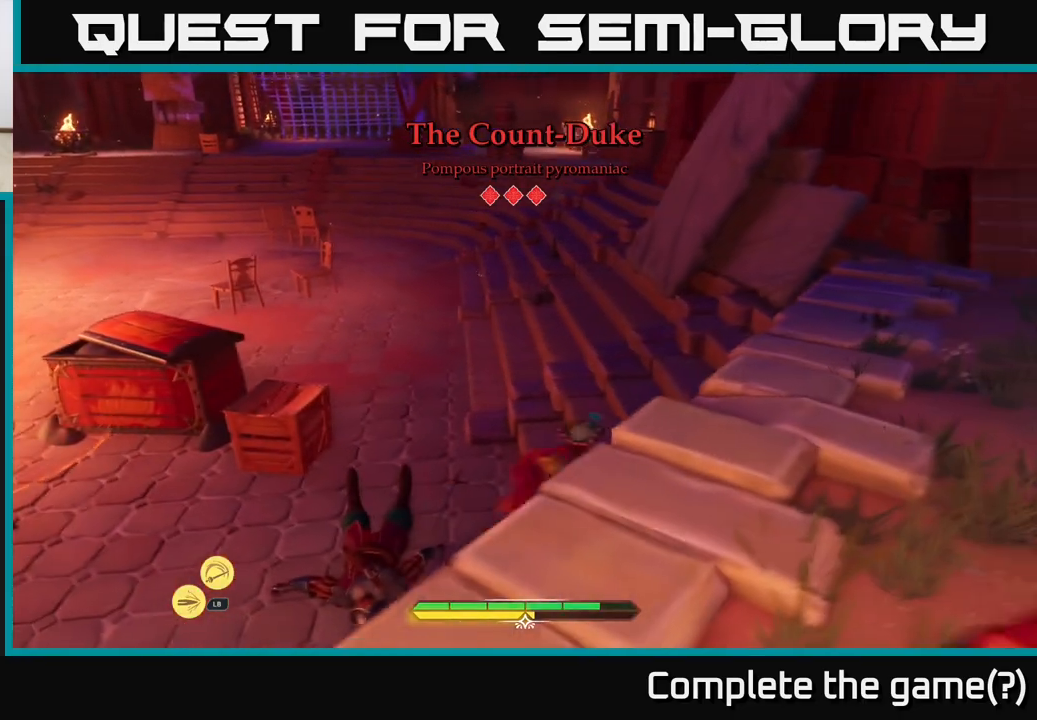
{"buttons": ["X"], "left_stick": "center", "right_stick": "center", "events": [[17, "X", "up"], [317, "X", "down"], [400, "X", "up"], [417, "left_stick", "center"], [483, "X", "down"]]}
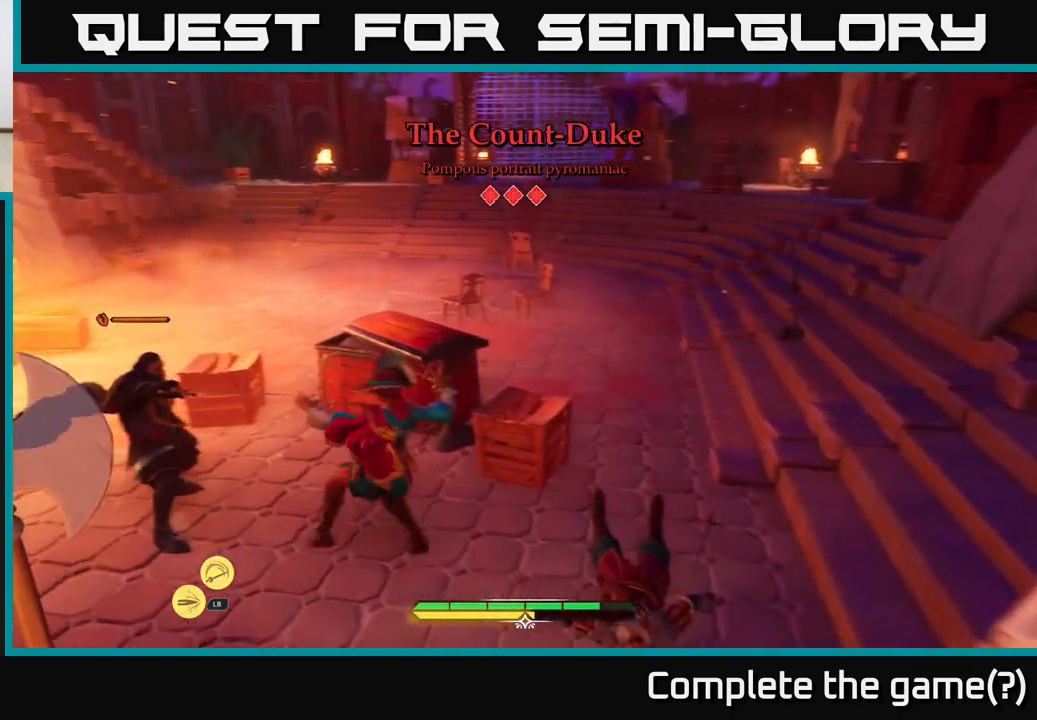
{"buttons": [], "left_stick": "up-left", "right_stick": "center", "events": [[67, "X", "up"], [133, "left_stick", "up-left"], [183, "X", "down"], [250, "X", "up"], [333, "X", "down"], [450, "X", "up"]]}
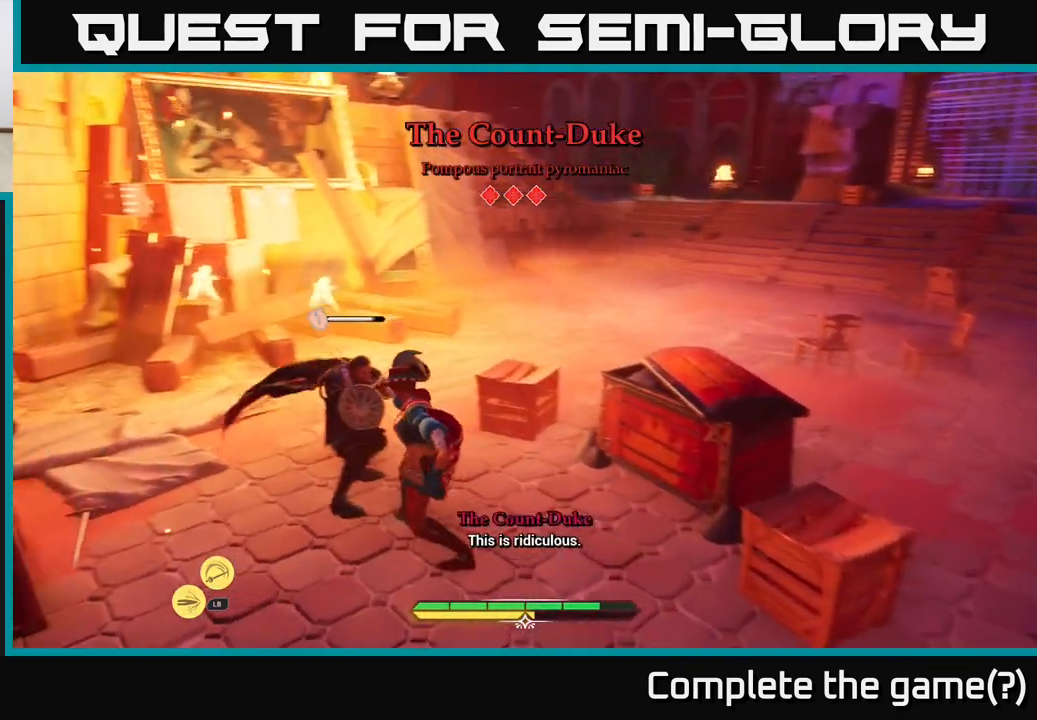
{"buttons": ["X"], "left_stick": "center", "right_stick": "center", "events": [[50, "X", "down"], [150, "X", "up"], [250, "X", "down"], [300, "left_stick", "center"], [333, "X", "up"], [433, "X", "down"]]}
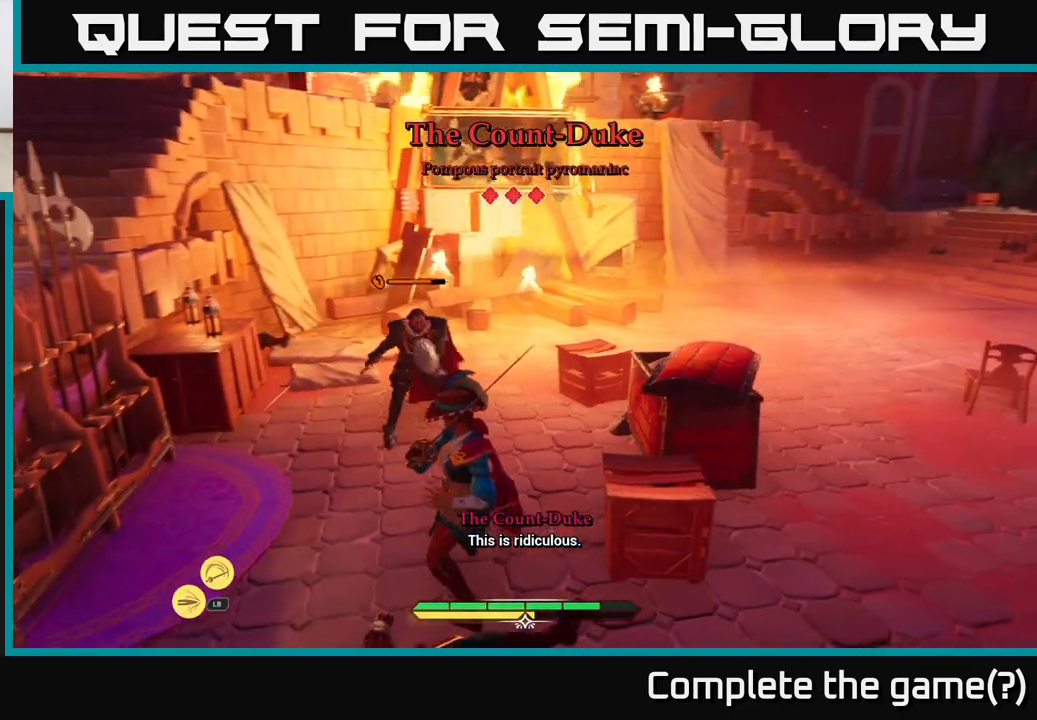
{"buttons": [], "left_stick": "left", "right_stick": "center", "events": [[17, "X", "up"], [283, "B", "down"], [350, "B", "up"], [400, "left_stick", "left"]]}
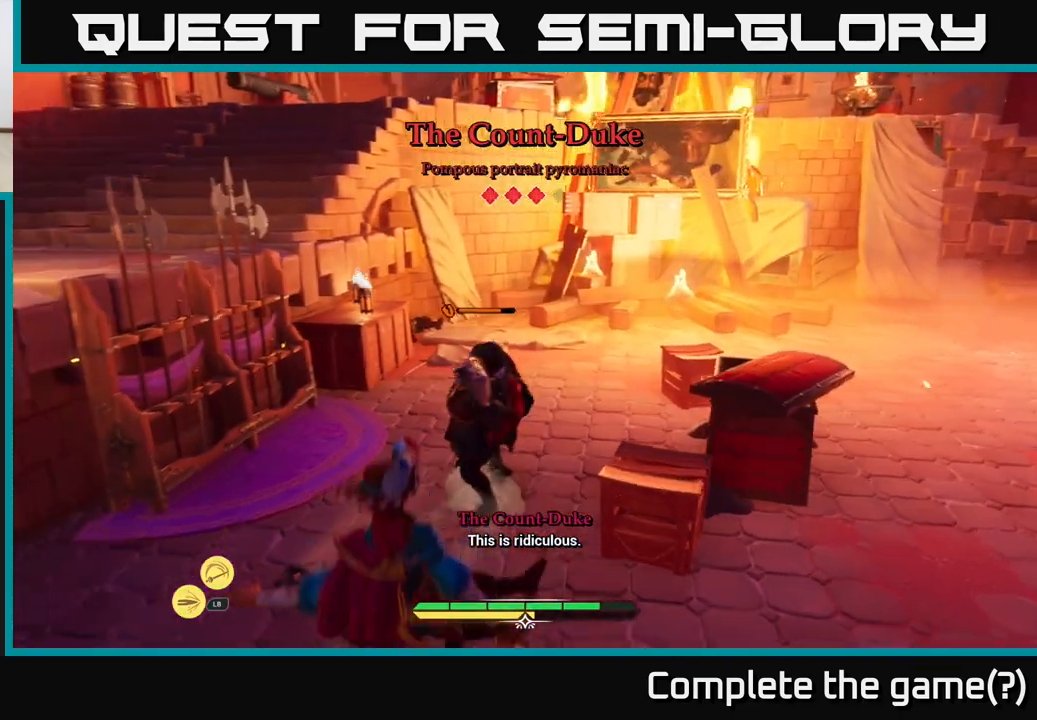
{"buttons": [], "left_stick": "center", "right_stick": "center", "events": [[117, "left_stick", "center"]]}
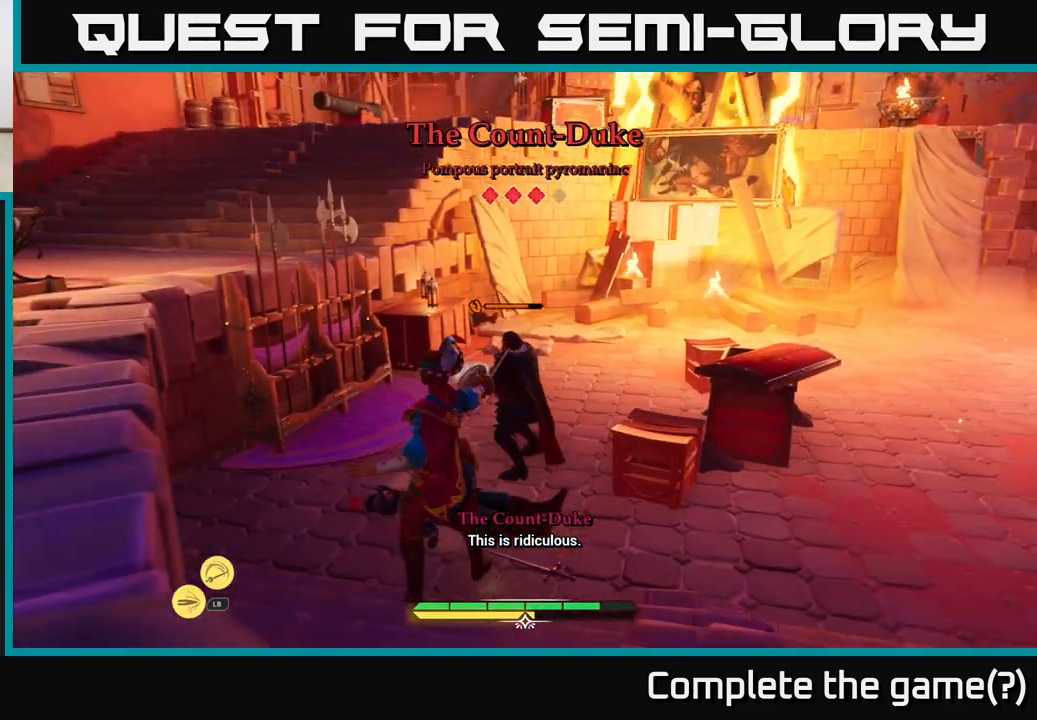
{"buttons": ["X"], "left_stick": "center", "right_stick": "center", "events": [[33, "left_stick", "up"], [83, "X", "down"], [167, "X", "up"], [433, "left_stick", "center"], [483, "X", "down"]]}
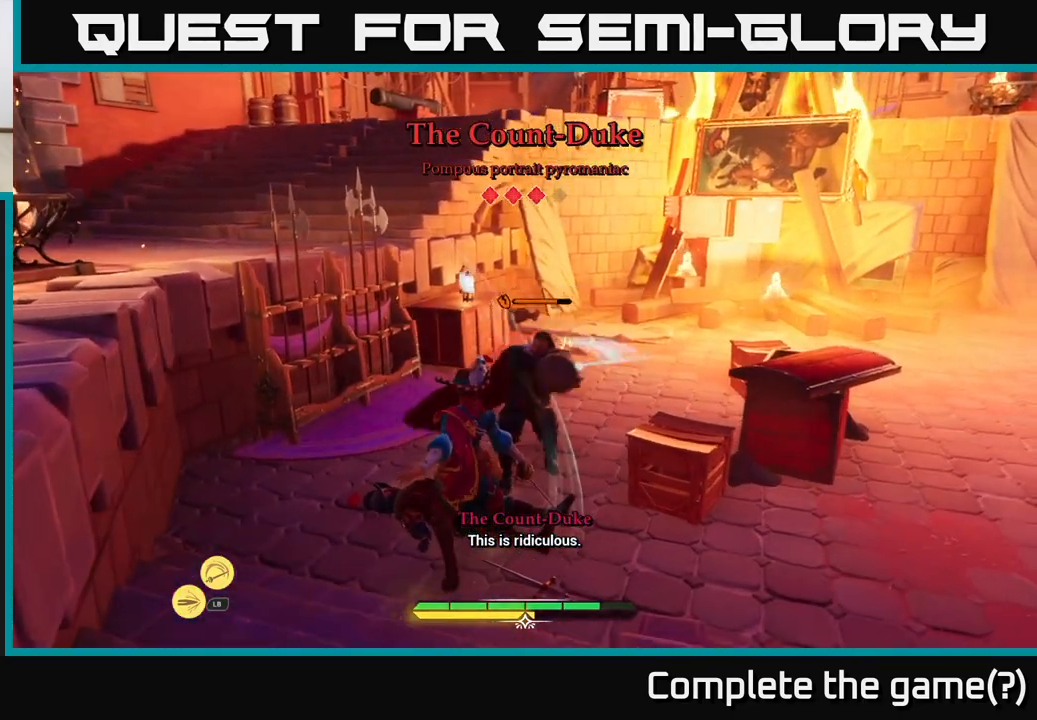
{"buttons": [], "left_stick": "up-left", "right_stick": "center", "events": [[33, "X", "up"], [183, "B", "down"], [250, "left_stick", "down-right"], [283, "B", "up"], [333, "left_stick", "right"], [500, "left_stick", "up-left"]]}
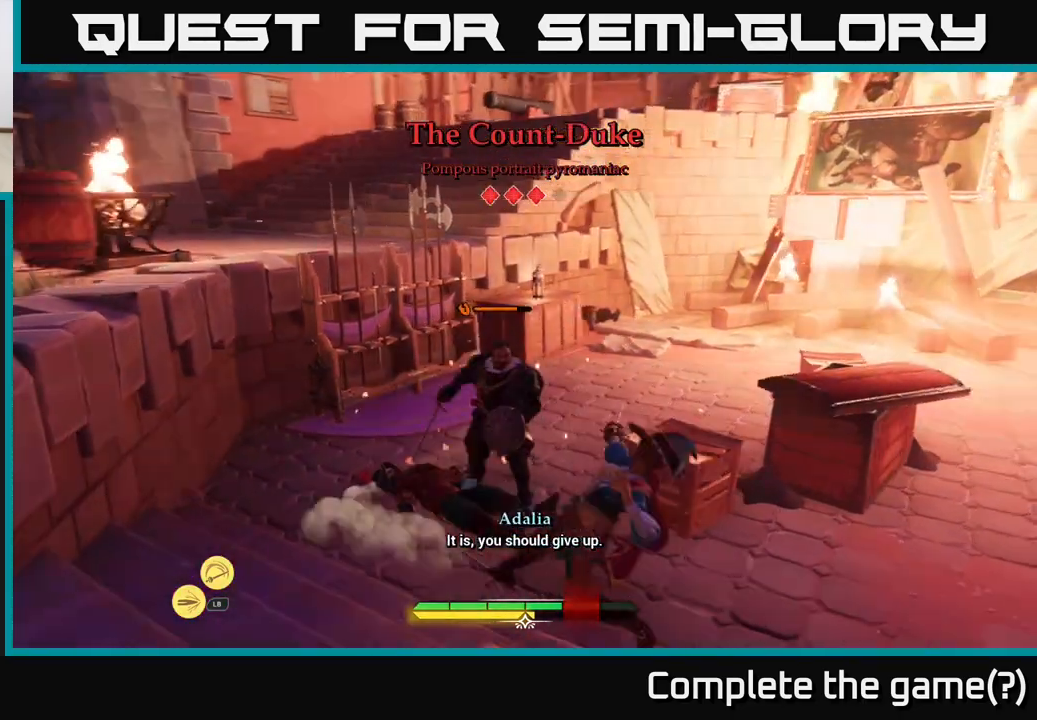
{"buttons": ["X"], "left_stick": "up-left", "right_stick": "center", "events": [[67, "X", "down"], [100, "left_stick", "up"], [150, "X", "up"], [317, "X", "down"], [367, "X", "up"], [450, "left_stick", "up-left"], [500, "X", "down"]]}
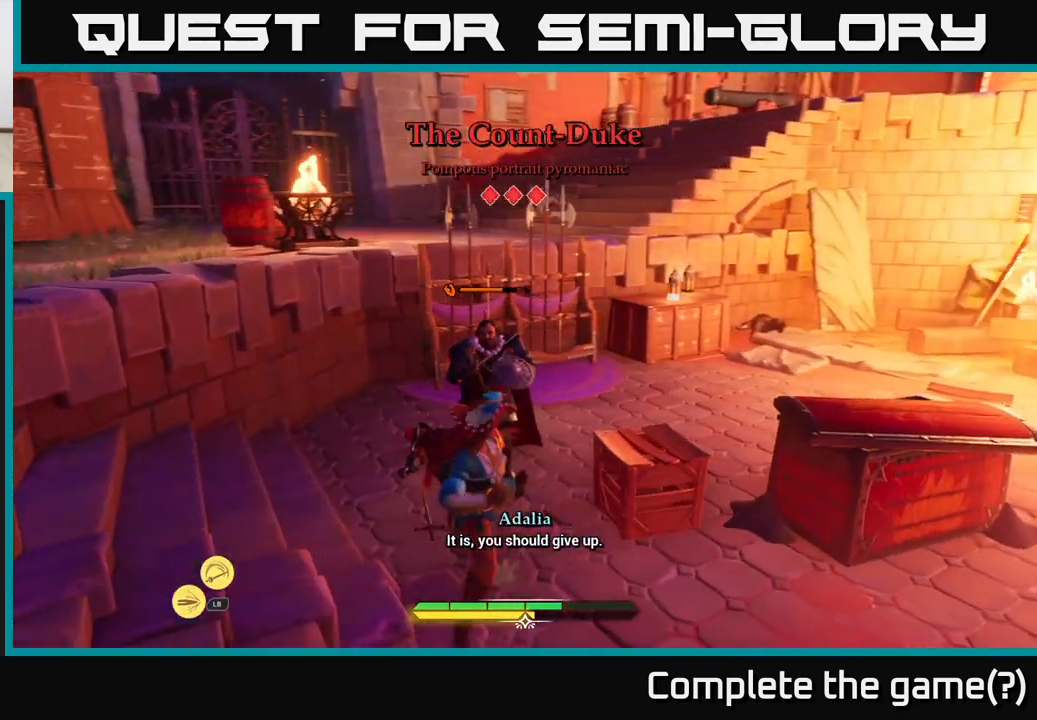
{"buttons": [], "left_stick": "center", "right_stick": "center", "events": [[100, "X", "up"], [167, "left_stick", "center"], [183, "X", "down"], [300, "X", "up"], [400, "X", "down"], [483, "X", "up"]]}
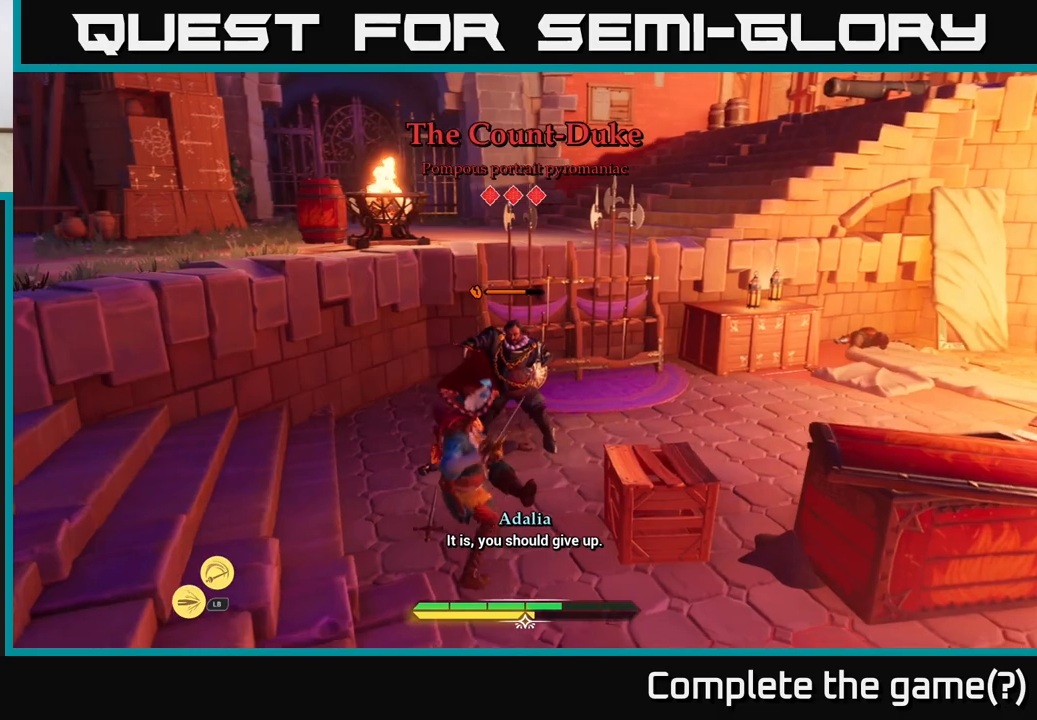
{"buttons": ["X"], "left_stick": "center", "right_stick": "center", "events": [[83, "X", "down"], [183, "X", "up"], [283, "X", "down"], [350, "X", "up"], [467, "X", "down"]]}
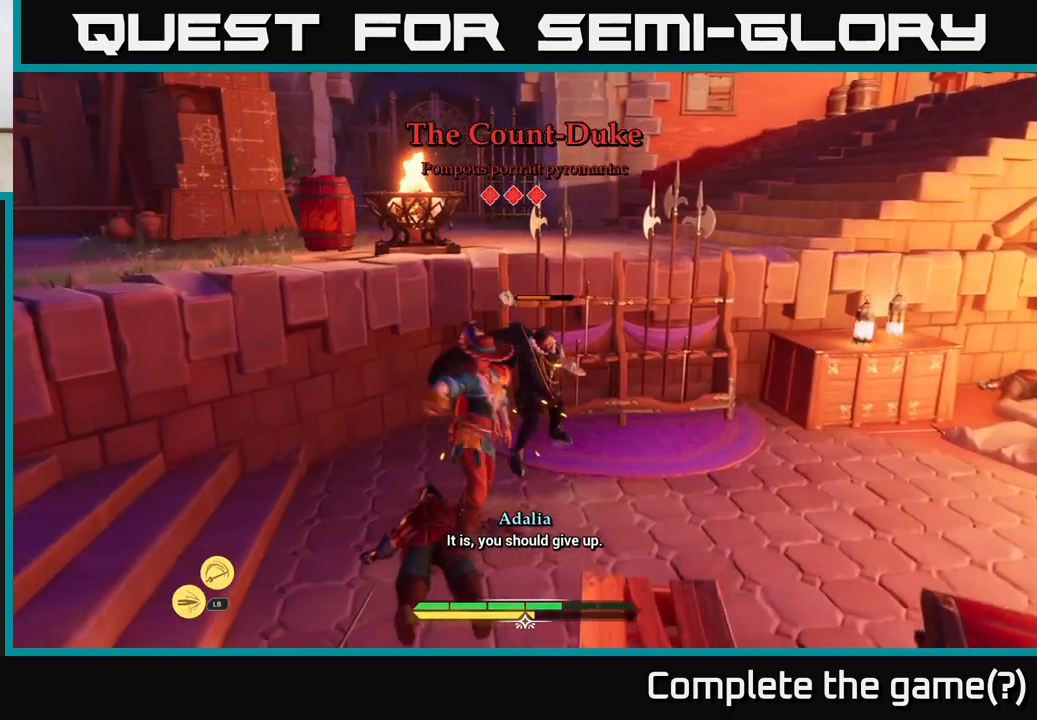
{"buttons": [], "left_stick": "center", "right_stick": "center", "events": [[83, "X", "up"], [233, "X", "down"], [333, "X", "up"]]}
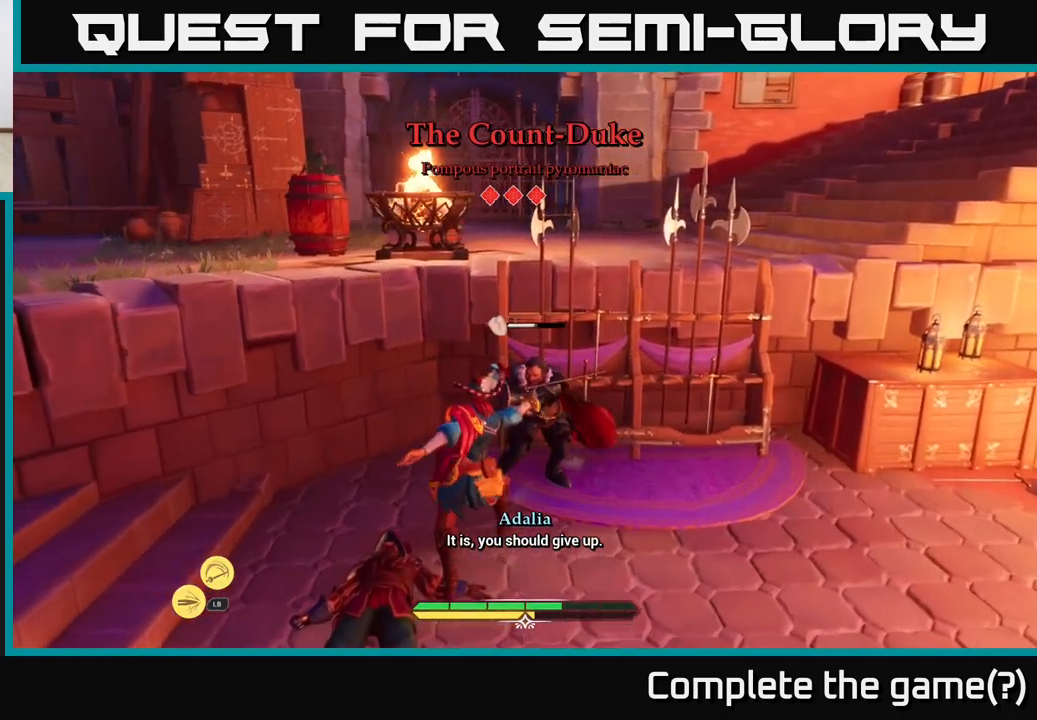
{"buttons": [], "left_stick": "center", "right_stick": "center", "events": [[183, "X", "down"], [283, "X", "up"]]}
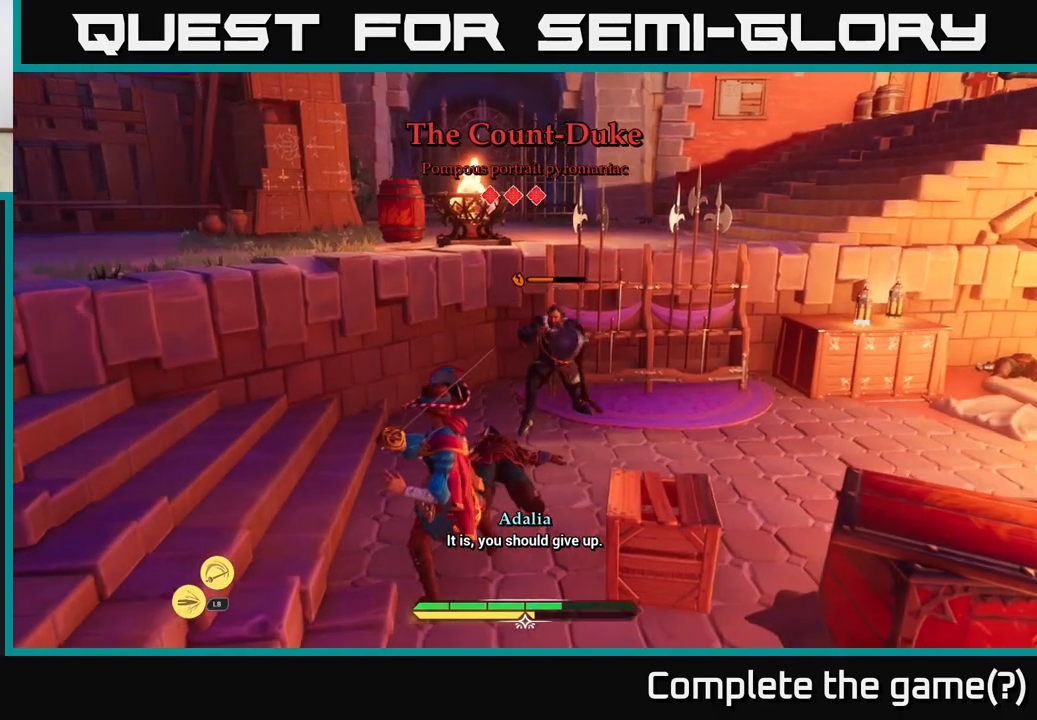
{"buttons": [], "left_stick": "center", "right_stick": "center", "events": []}
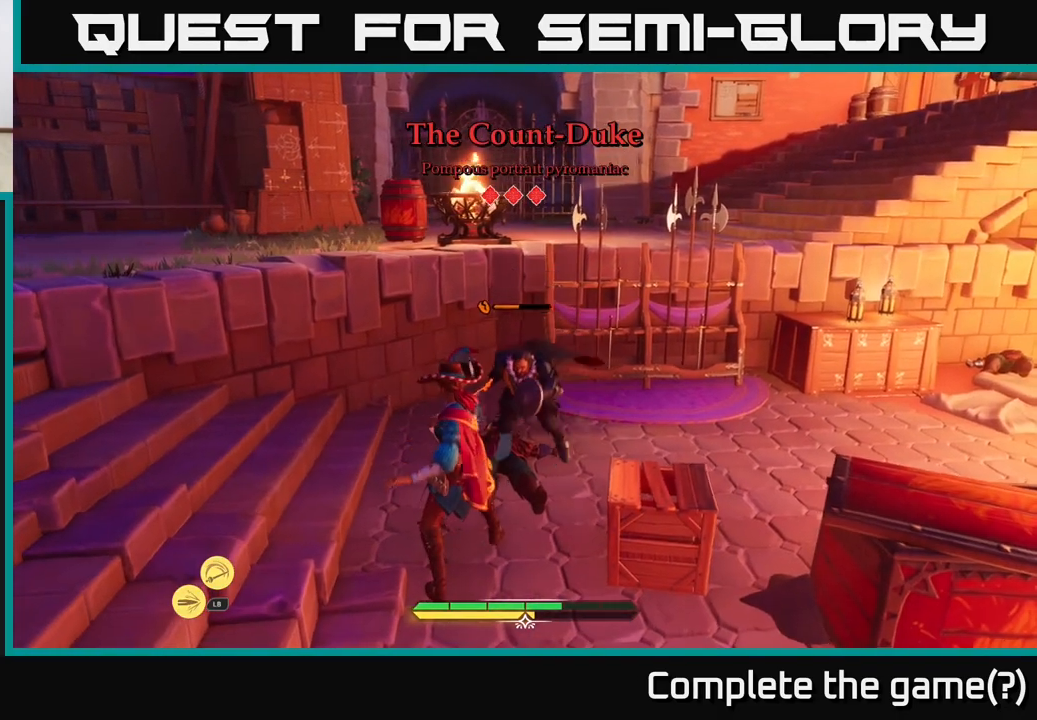
{"buttons": [], "left_stick": "center", "right_stick": "center", "events": [[367, "B", "down"], [367, "left_stick", "left"], [450, "B", "up"], [483, "left_stick", "center"]]}
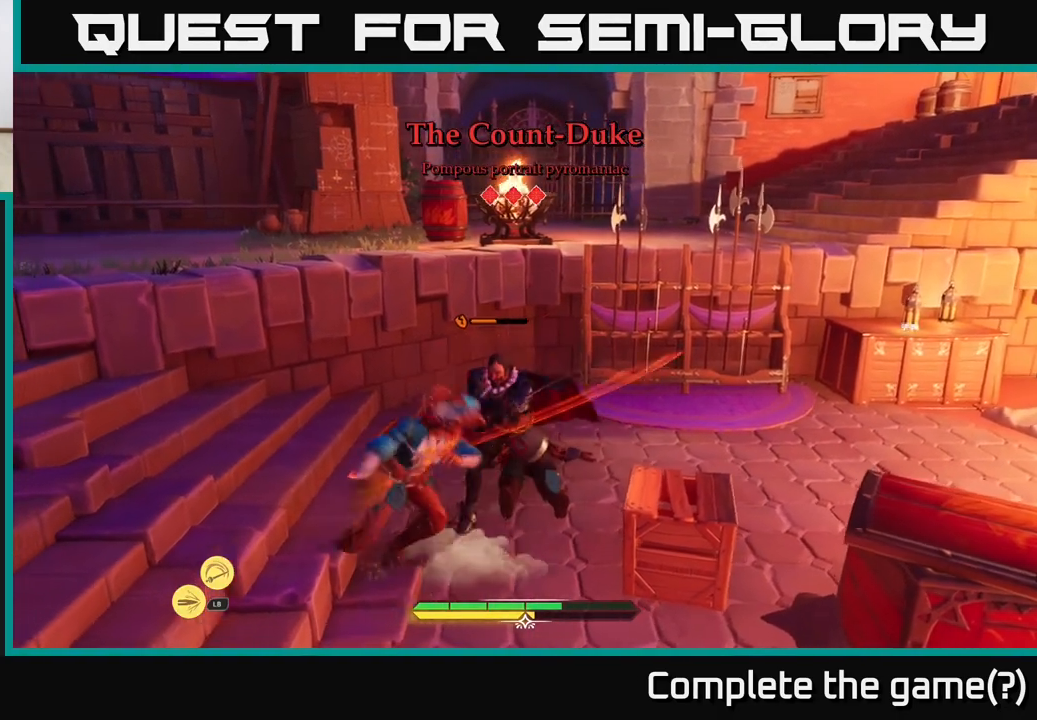
{"buttons": [], "left_stick": "center", "right_stick": "center", "events": []}
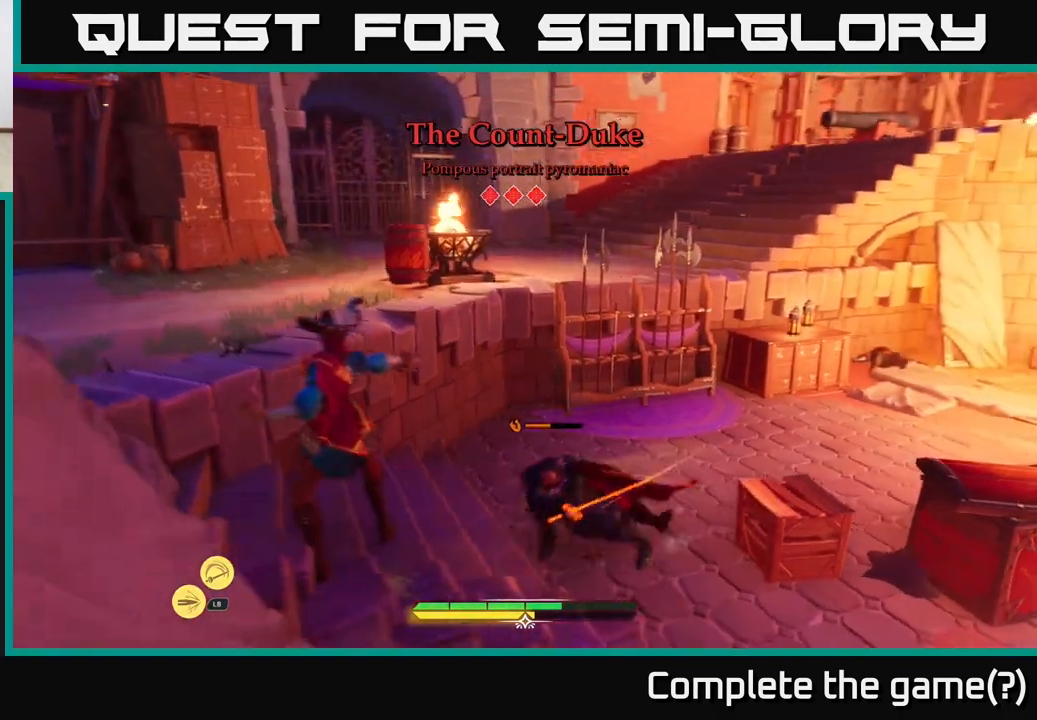
{"buttons": ["X"], "left_stick": "right", "right_stick": "center", "events": [[100, "B", "down"], [183, "B", "up"], [300, "left_stick", "right"], [433, "X", "down"]]}
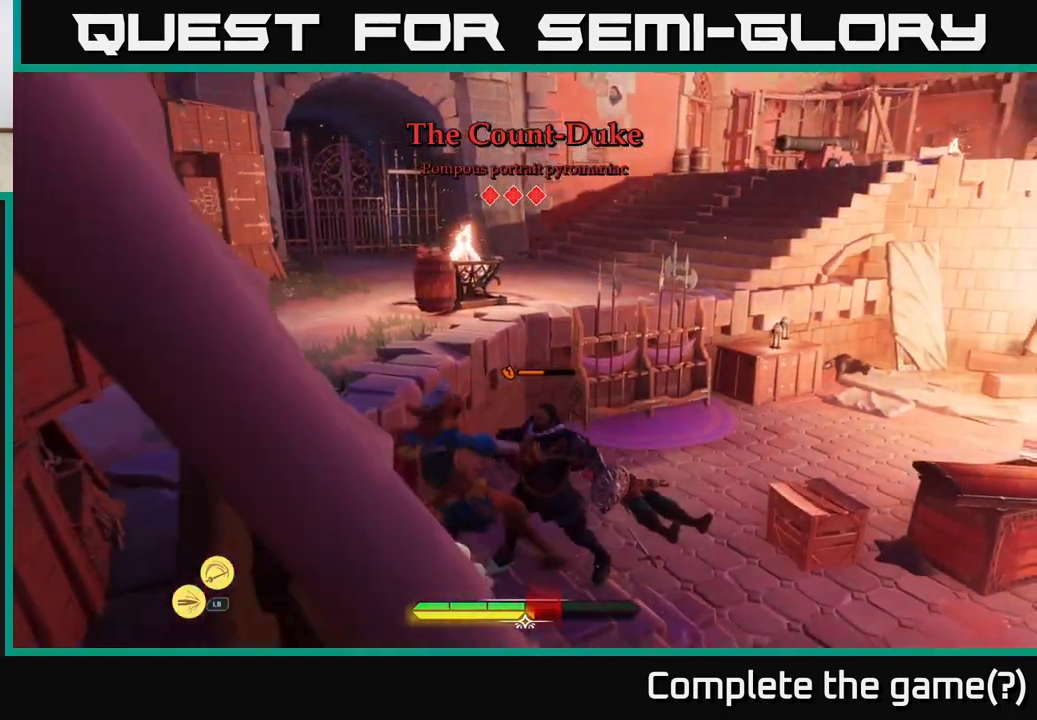
{"buttons": [], "left_stick": "up-left", "right_stick": "center", "events": [[17, "X", "up"], [133, "R2", "down"], [167, "left_stick", "up-right"], [183, "R2", "up"], [400, "R2", "down"], [400, "left_stick", "up-left"], [500, "R2", "up"]]}
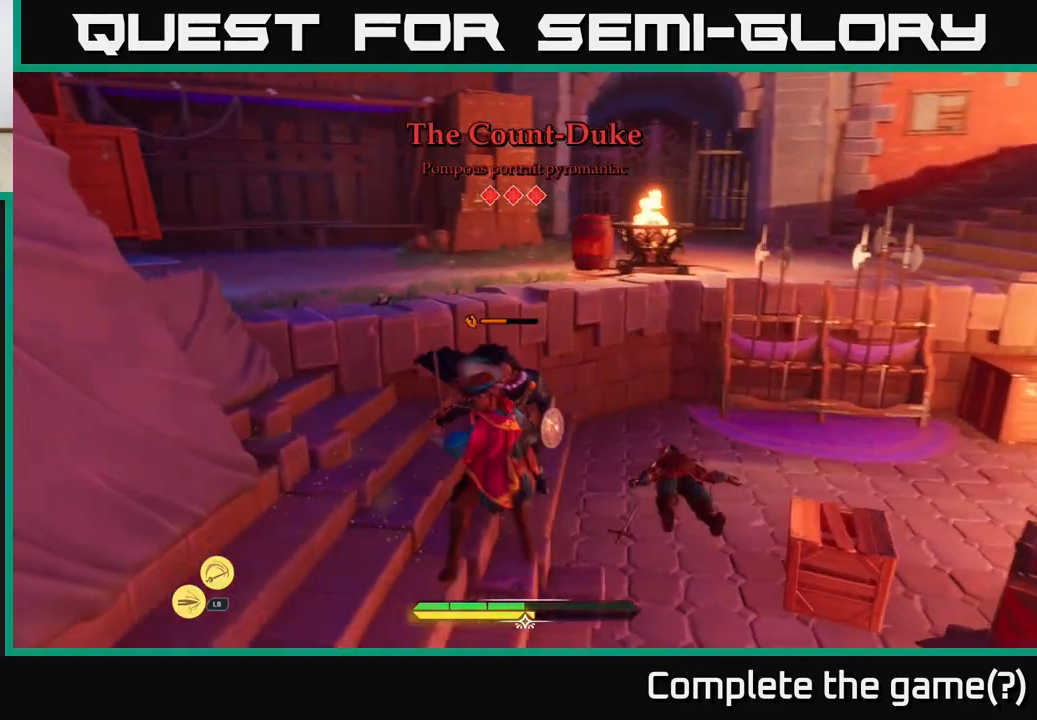
{"buttons": [], "left_stick": "center", "right_stick": "center", "events": [[167, "left_stick", "center"], [417, "X", "down"], [483, "X", "up"]]}
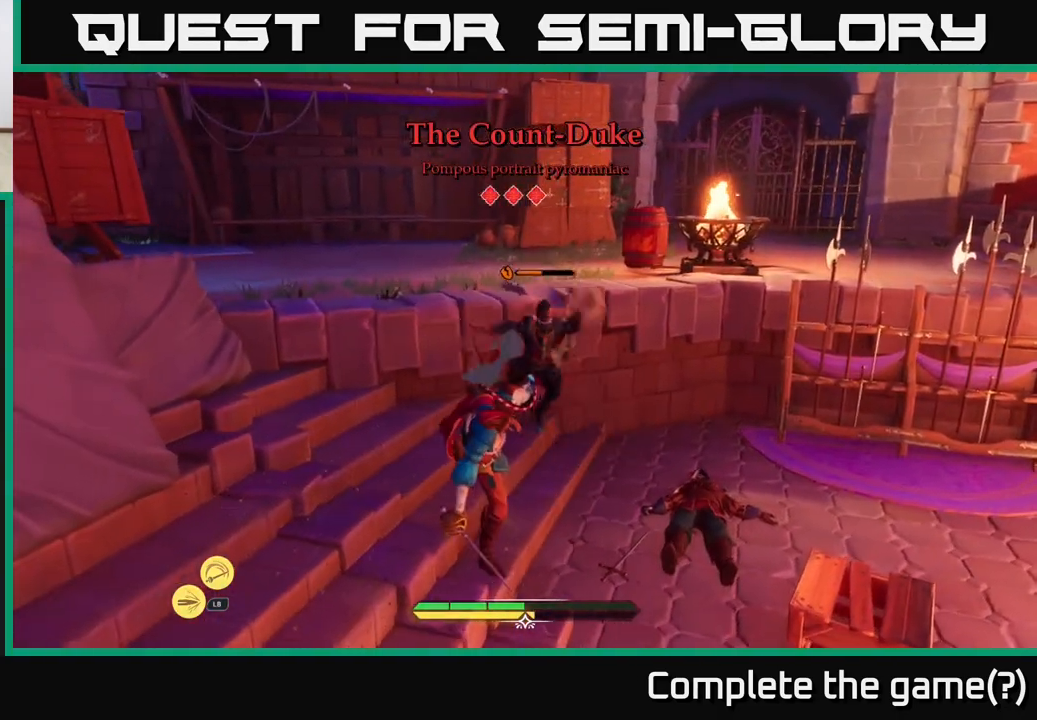
{"buttons": ["X"], "left_stick": "center", "right_stick": "center", "events": [[117, "X", "down"], [183, "X", "up"], [300, "X", "down"], [383, "X", "up"], [467, "X", "down"]]}
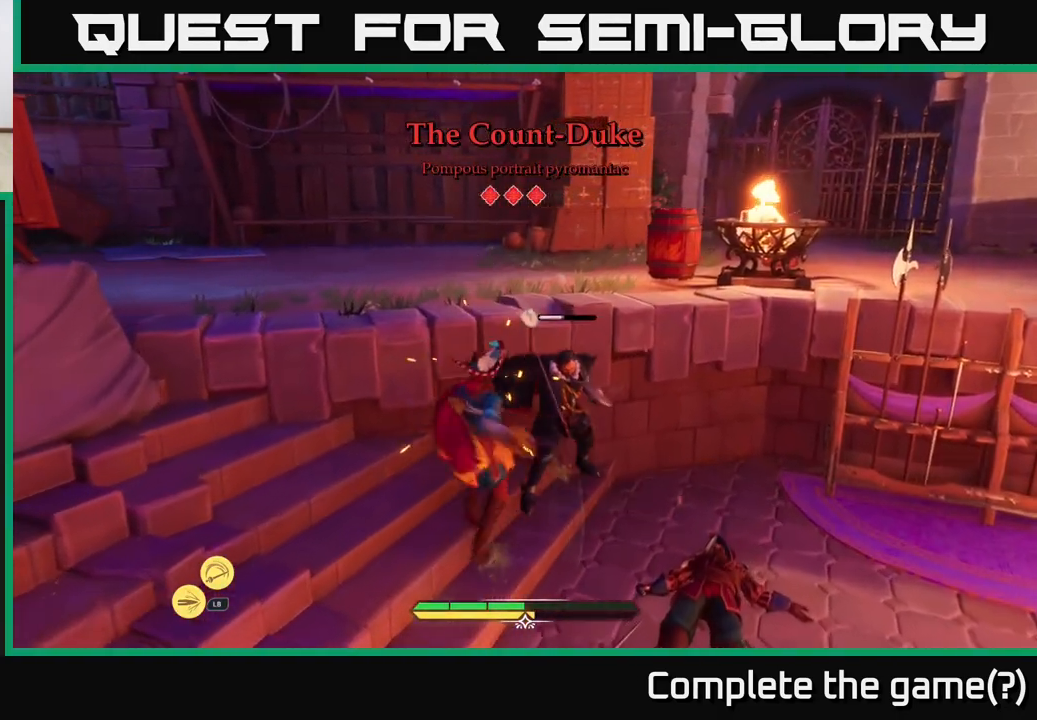
{"buttons": [], "left_stick": "center", "right_stick": "center", "events": [[67, "X", "up"], [167, "X", "down"], [250, "X", "up"], [333, "X", "down"], [433, "X", "up"]]}
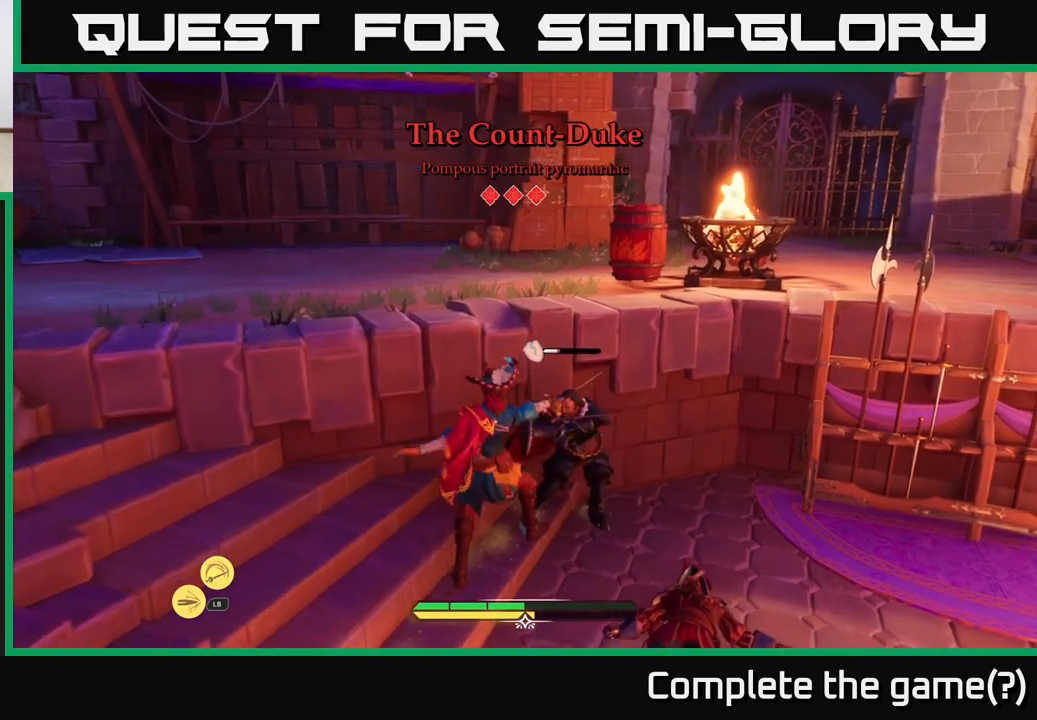
{"buttons": [], "left_stick": "center", "right_stick": "center", "events": [[33, "X", "down"], [117, "X", "up"], [117, "left_stick", "right"], [183, "X", "down"], [283, "X", "up"], [367, "X", "down"], [450, "X", "up"], [483, "left_stick", "center"]]}